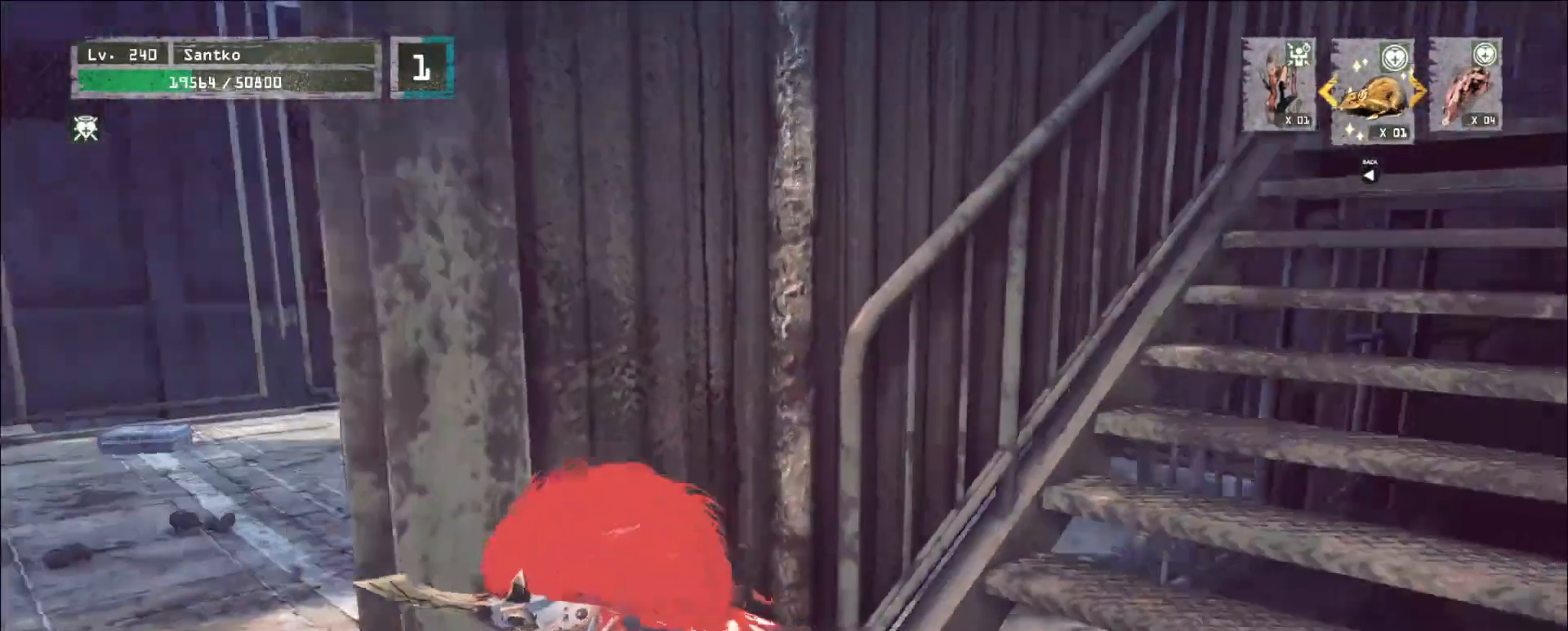
Gameplay with keyboard and mouse; each line is a JSON object with the keys and mouse buttons held at the frame after it. "events" lists presses ("down") and releases ("up") of "1", "2", "3", "4", "5", "a", "alt", "b", "c", "ctrl", "d", "e", "f", "g", "q", "r", "s", "shift", "space", "t", "tab", "v", "w", "x", "z", "mouse_left", "mouse_wheel", "mouse_right", "mouse_mb4" and "mouse_mb5" between this image and that frame as [ms after this image, input, new state], when the widget could be followed in between. "mouse_left", "mouse_wheel", "mouse_right", "mouse_mb4", "mouse_mb5" = the "left", "wheel", "right", "mb4", "mb5" buttons of the "mouse" list. No other keys are recorded. "wheel" means that the mouse wheel is clicked or scrolled. Not read: mouse_move.
{"keys": [], "mouse": [], "events": []}
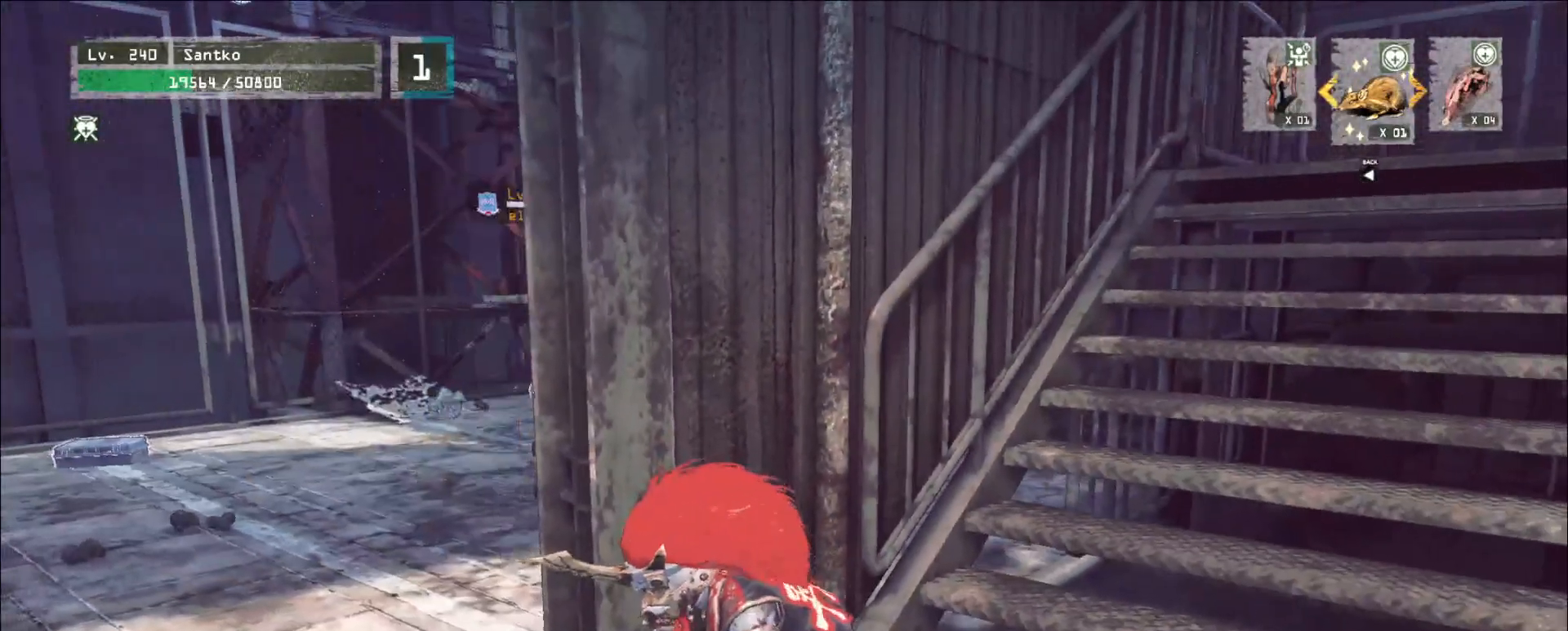
{"keys": [], "mouse": [], "events": []}
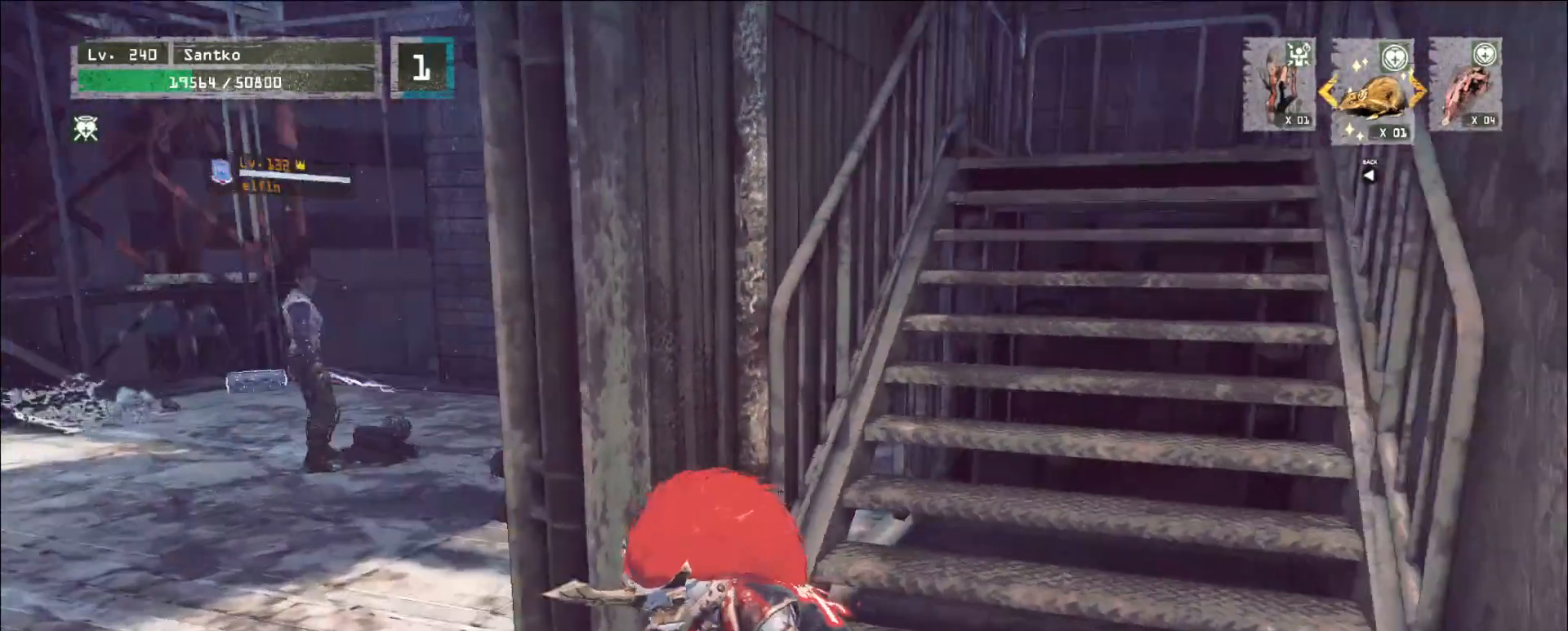
{"keys": [], "mouse": [], "events": []}
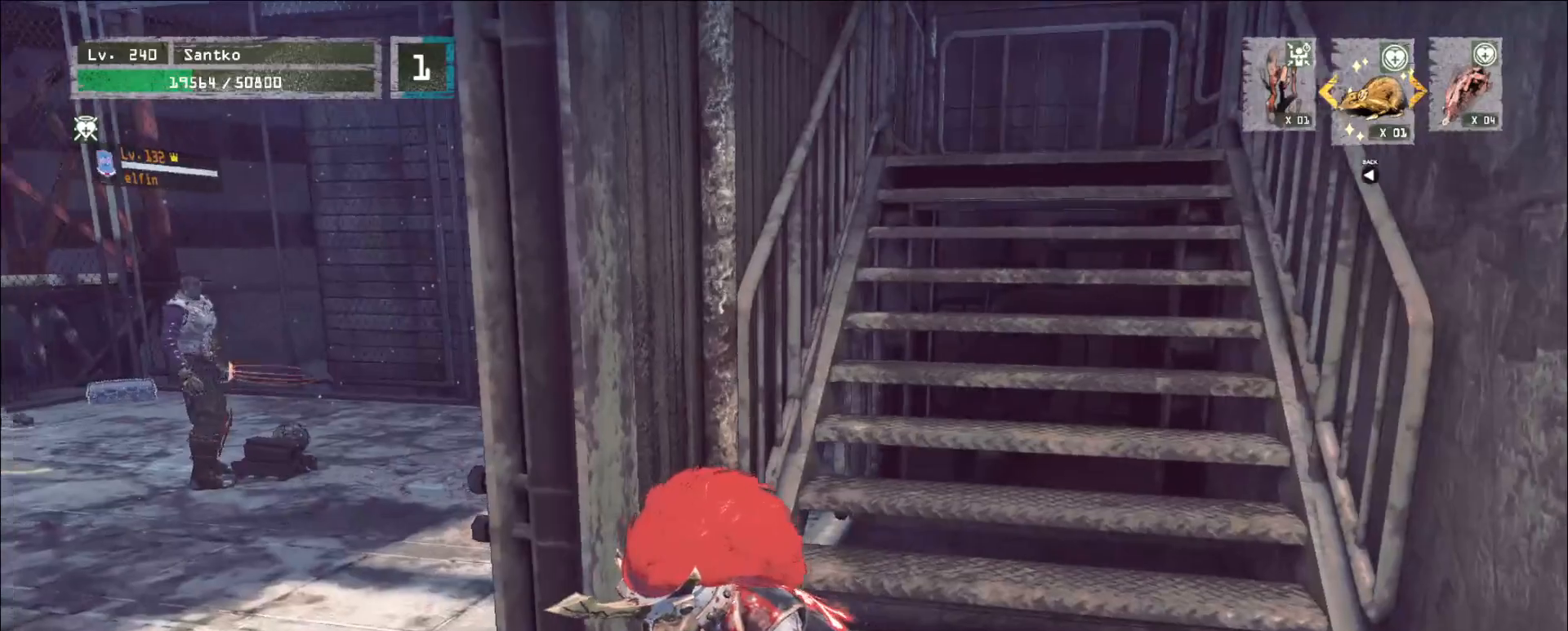
{"keys": [], "mouse": [], "events": []}
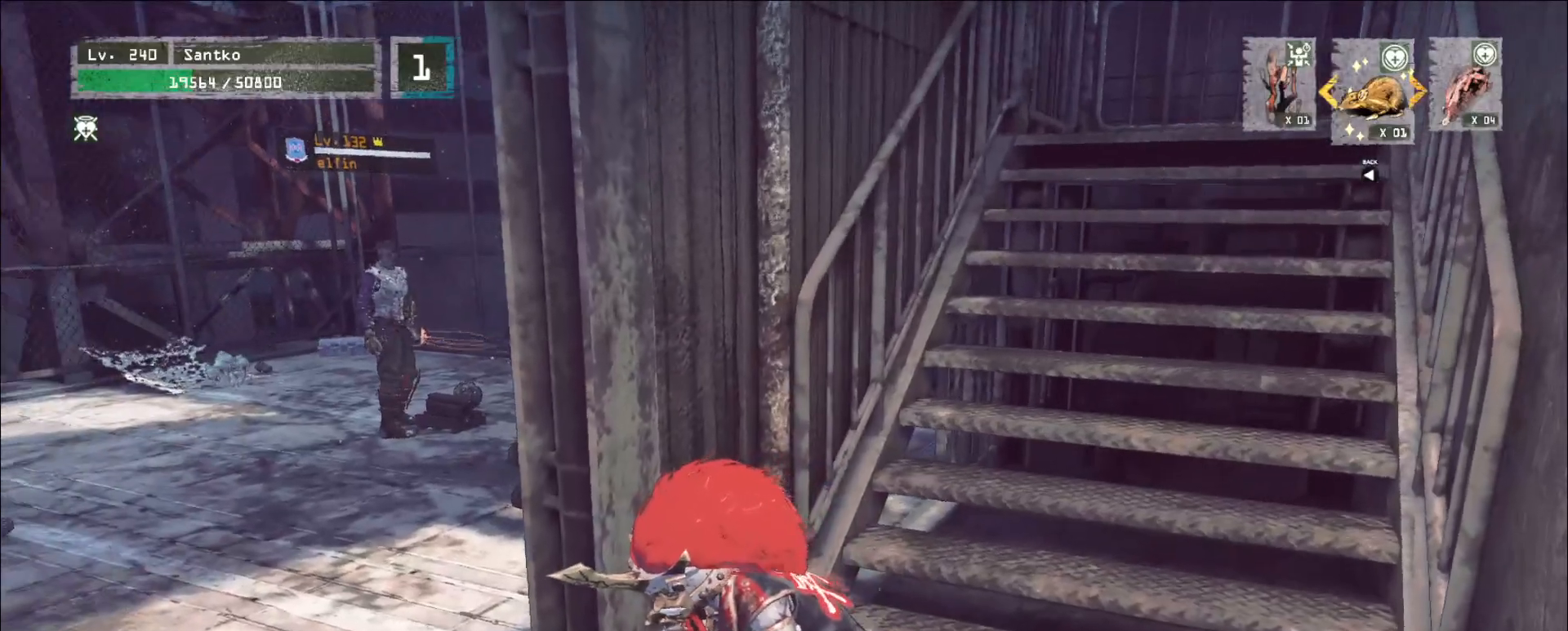
{"keys": ["a", "s"], "mouse": [], "events": [[200, "a", "down"], [400, "s", "down"]]}
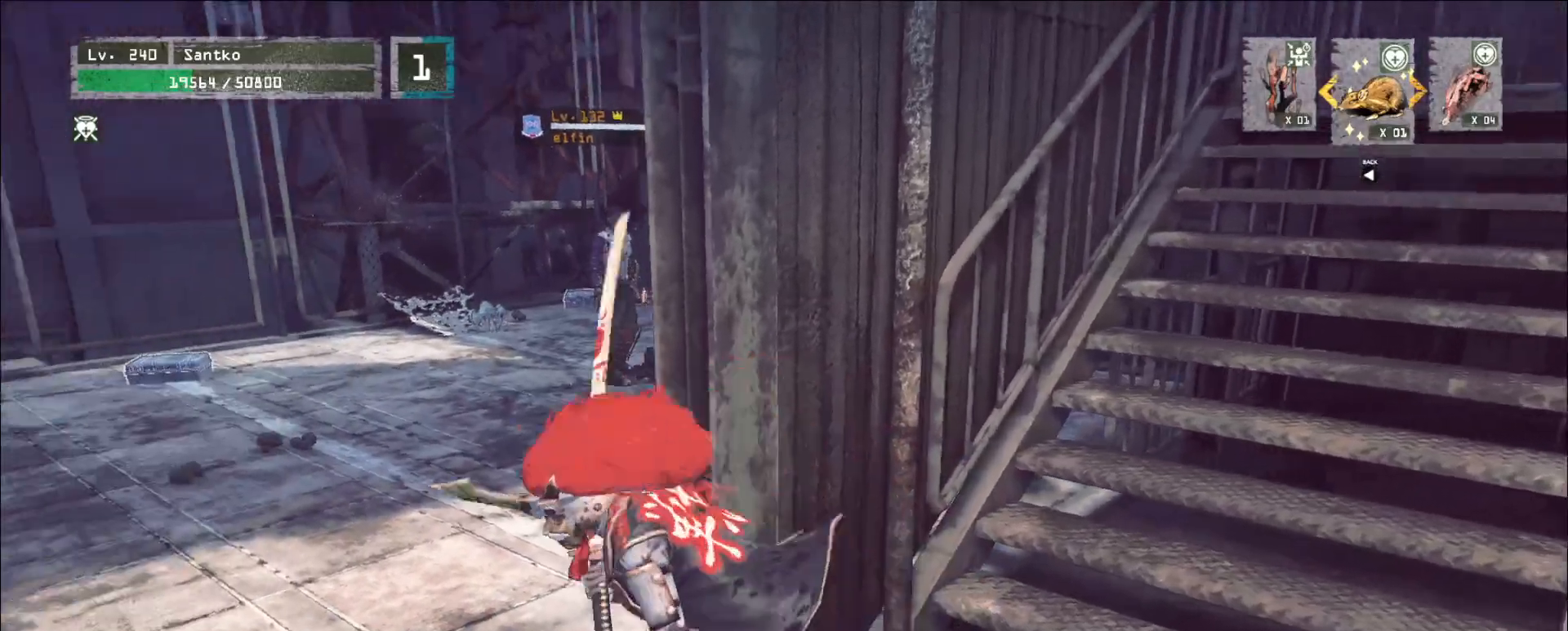
{"keys": ["a", "w"], "mouse": [], "events": [[80, "s", "up"], [200, "w", "down"]]}
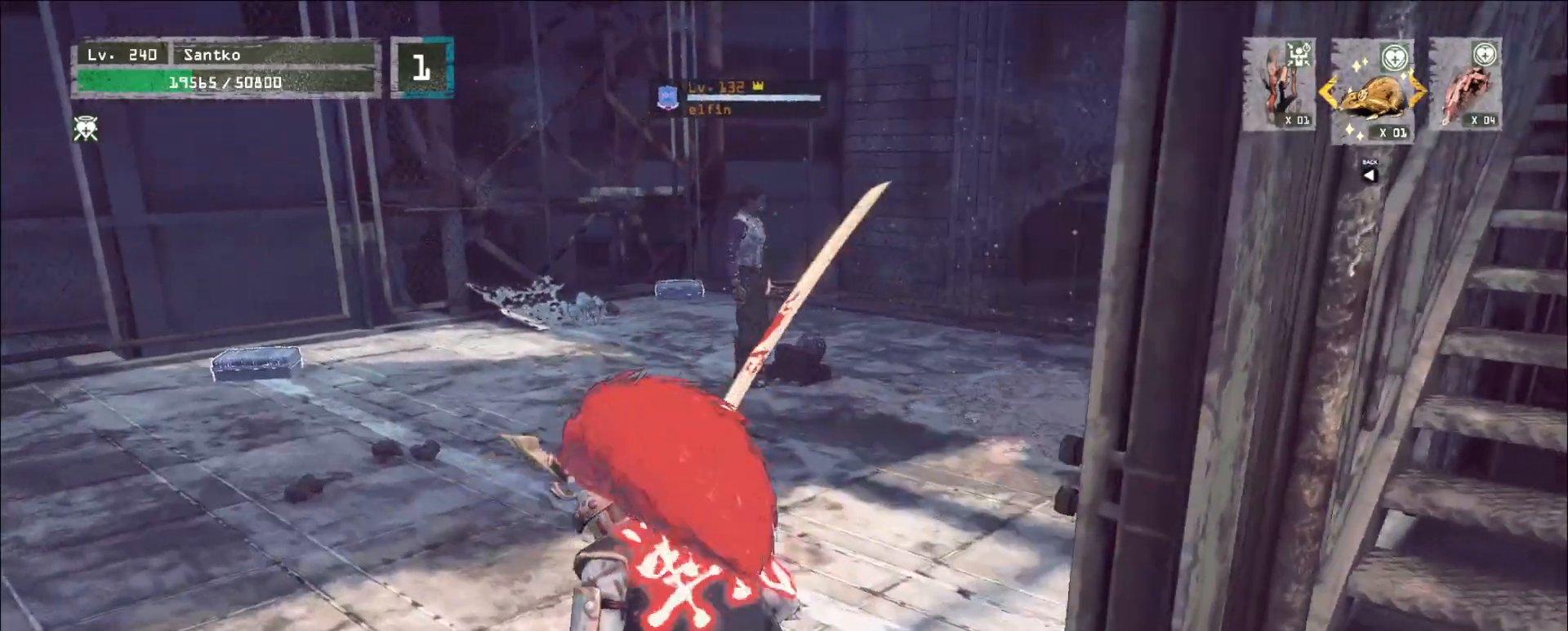
{"keys": ["w"], "mouse": [], "events": [[200, "a", "up"]]}
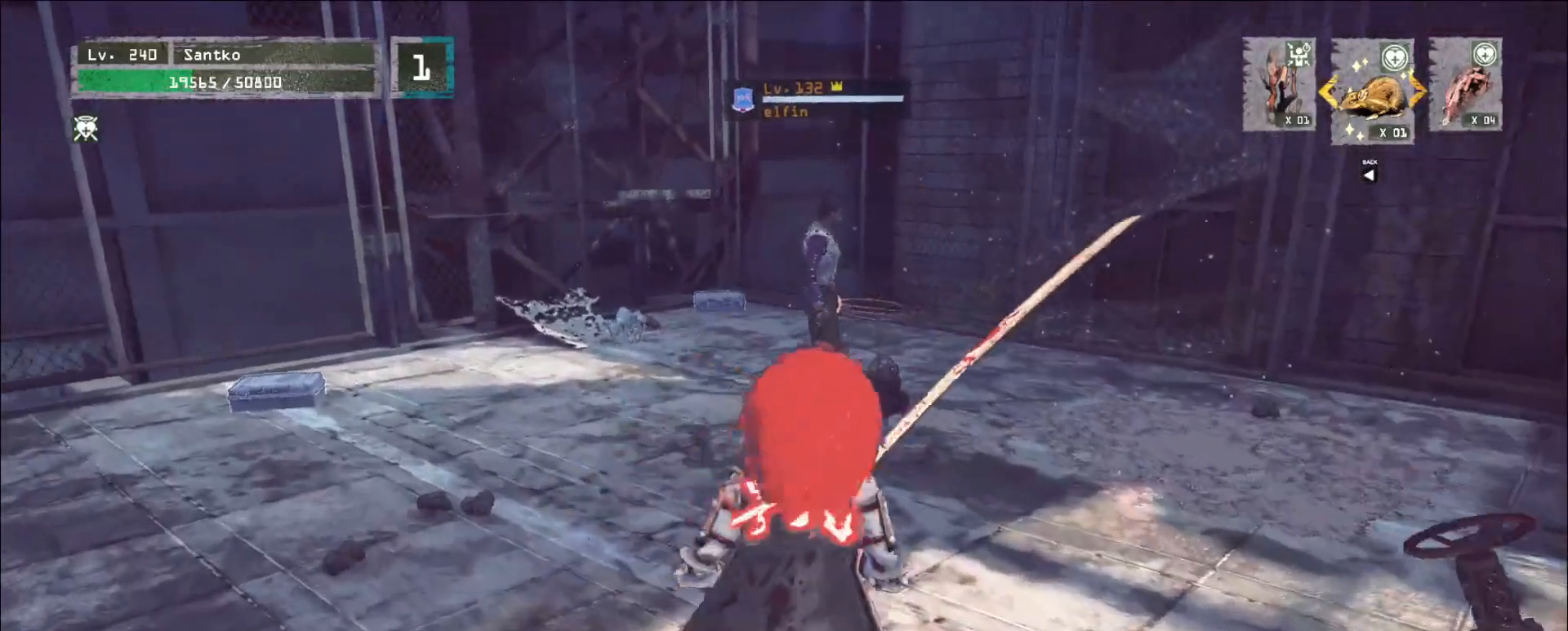
{"keys": ["w"], "mouse": [], "events": []}
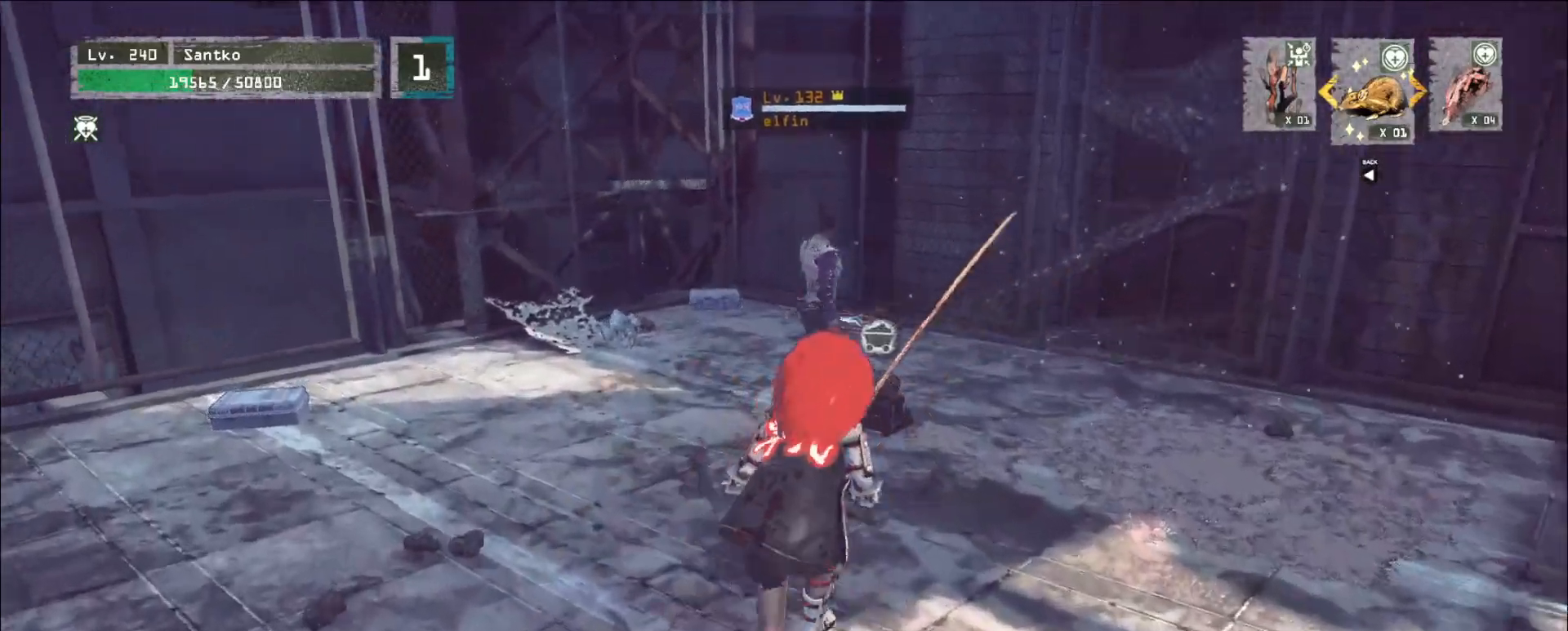
{"keys": ["q", "w"], "mouse": [], "events": [[440, "mouse_left", "down"], [480, "q", "down"], [520, "mouse_left", "up"]]}
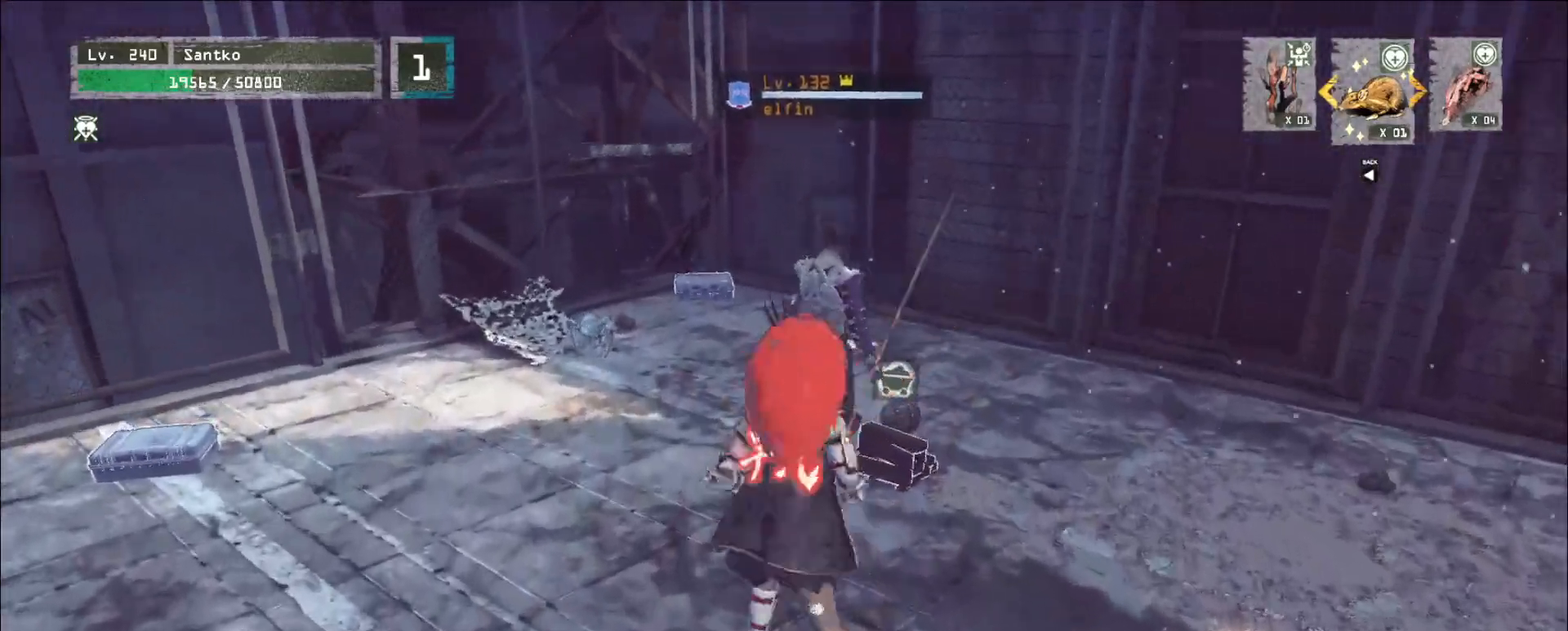
{"keys": ["w"], "mouse": ["left"], "events": [[120, "q", "up"], [440, "mouse_left", "down"]]}
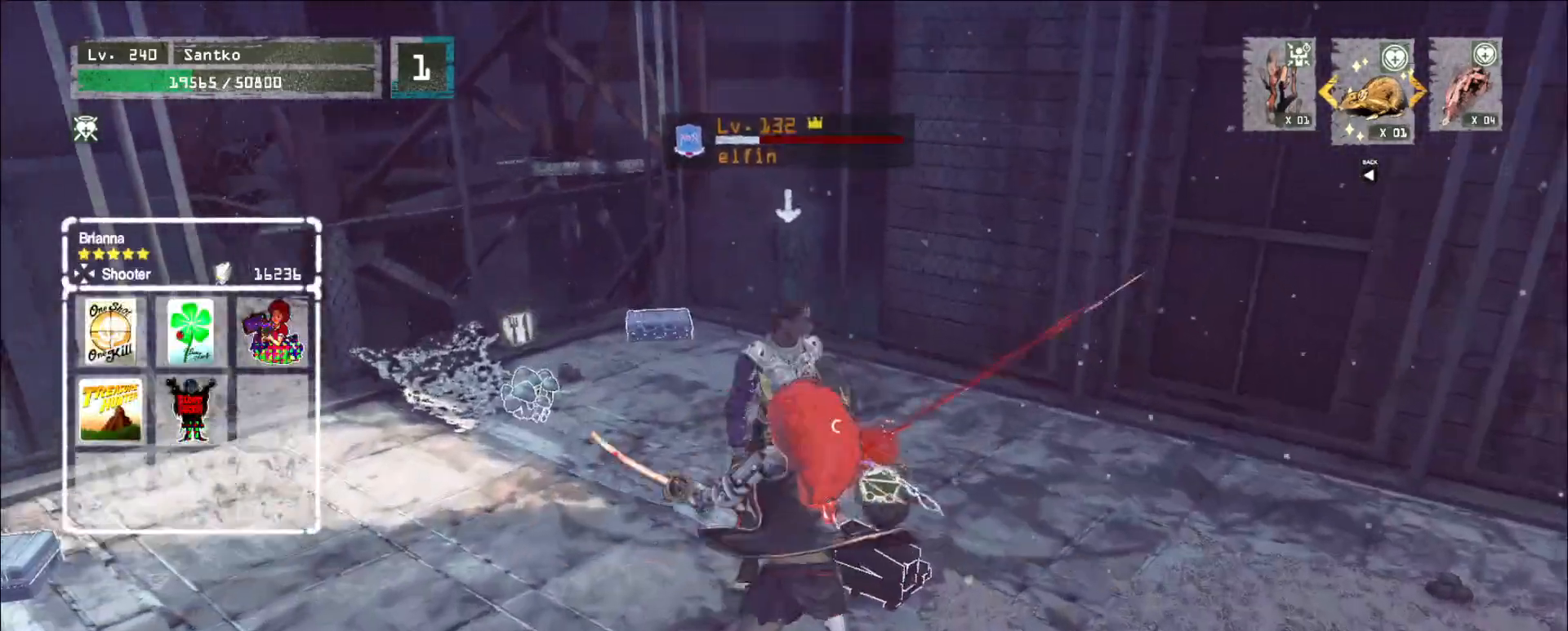
{"keys": ["w"], "mouse": [], "events": [[40, "mouse_left", "up"]]}
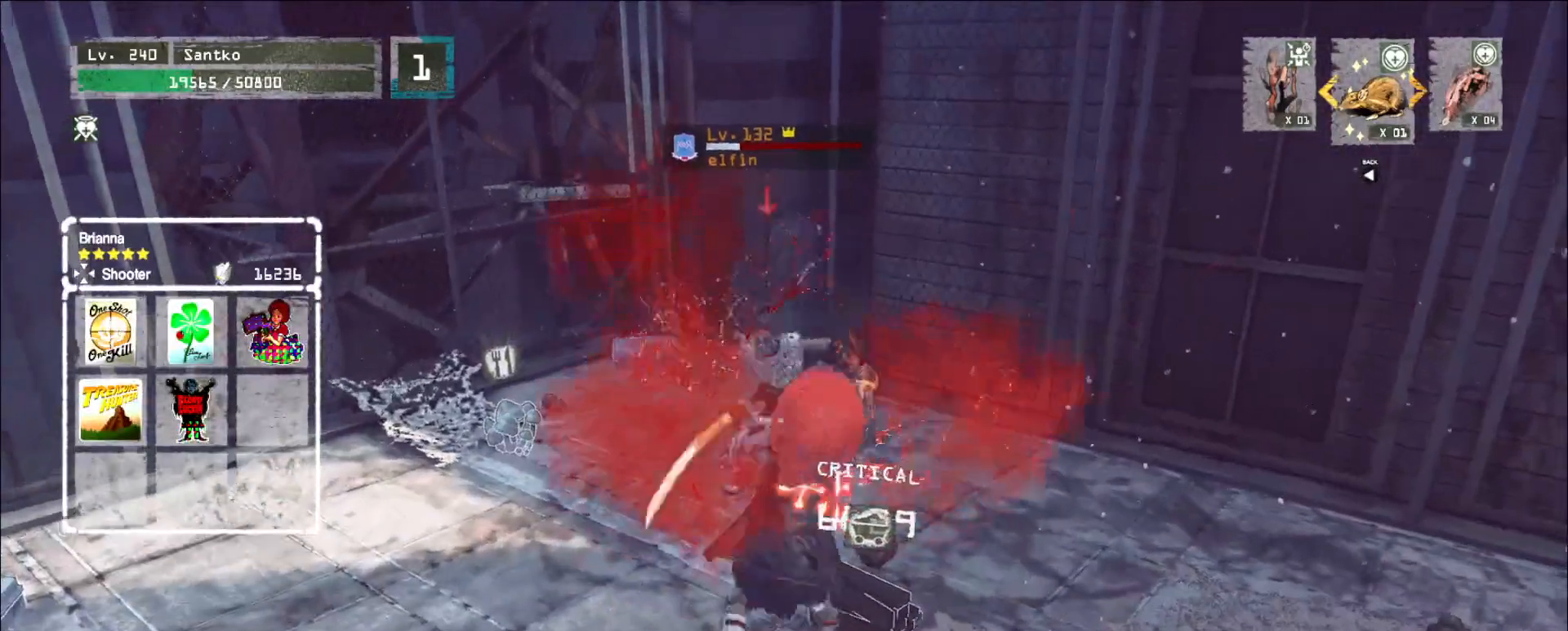
{"keys": [], "mouse": [], "events": [[120, "w", "up"]]}
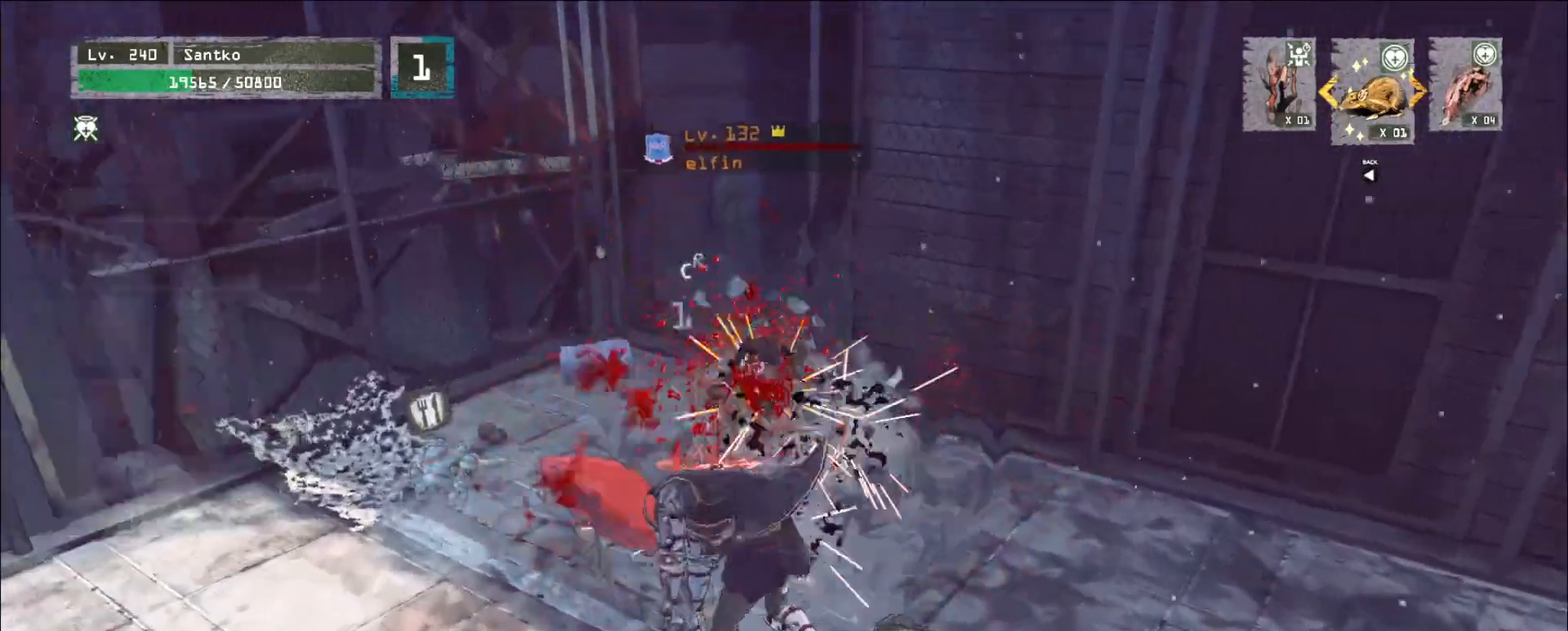
{"keys": [], "mouse": [], "events": []}
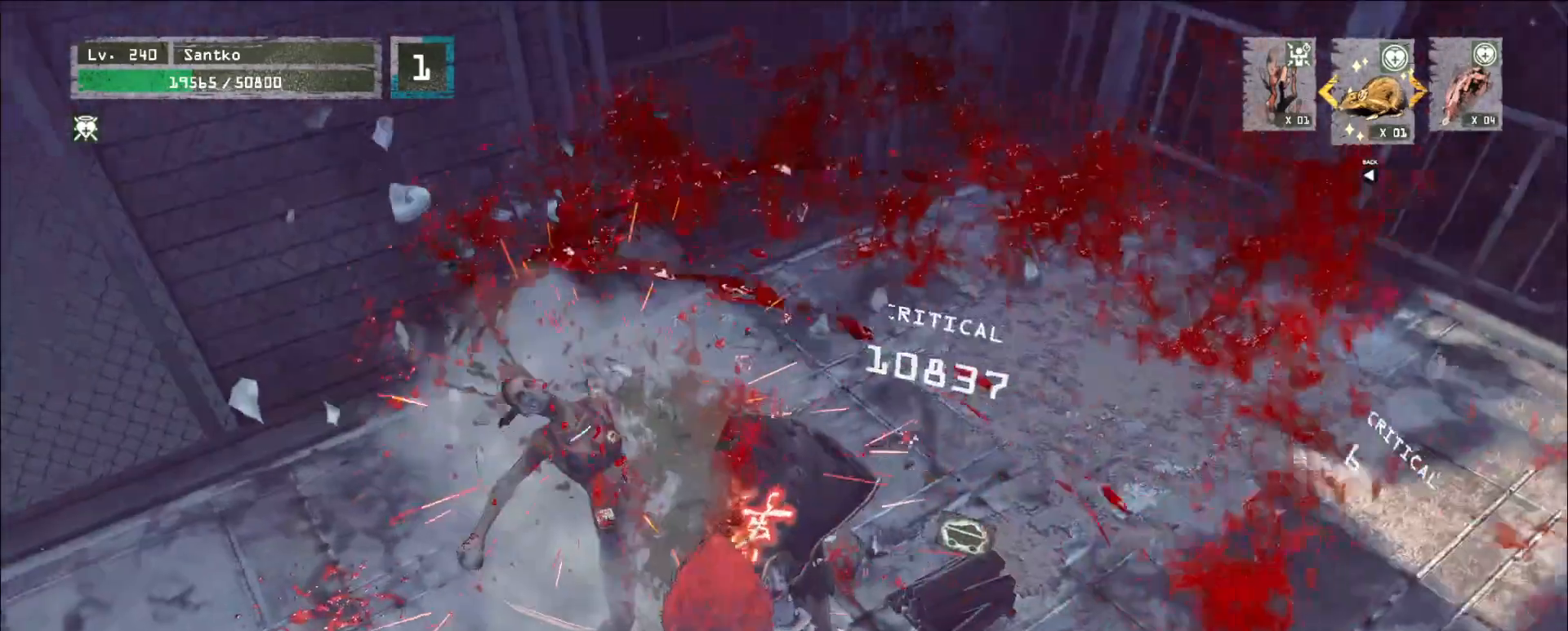
{"keys": [], "mouse": ["wheel"], "events": [[120, "mouse_wheel", "down"]]}
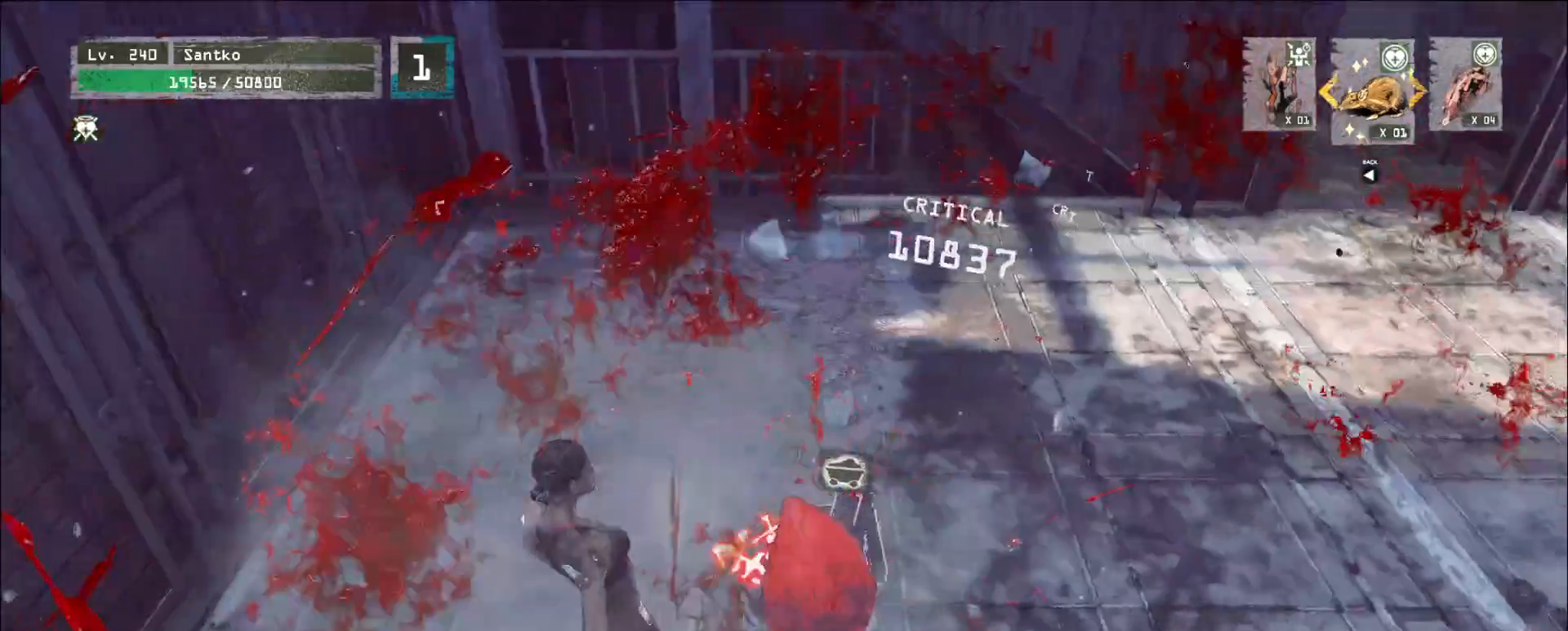
{"keys": ["c", "w"], "mouse": [], "events": [[200, "w", "down"], [360, "mouse_wheel", "up"], [400, "c", "down"]]}
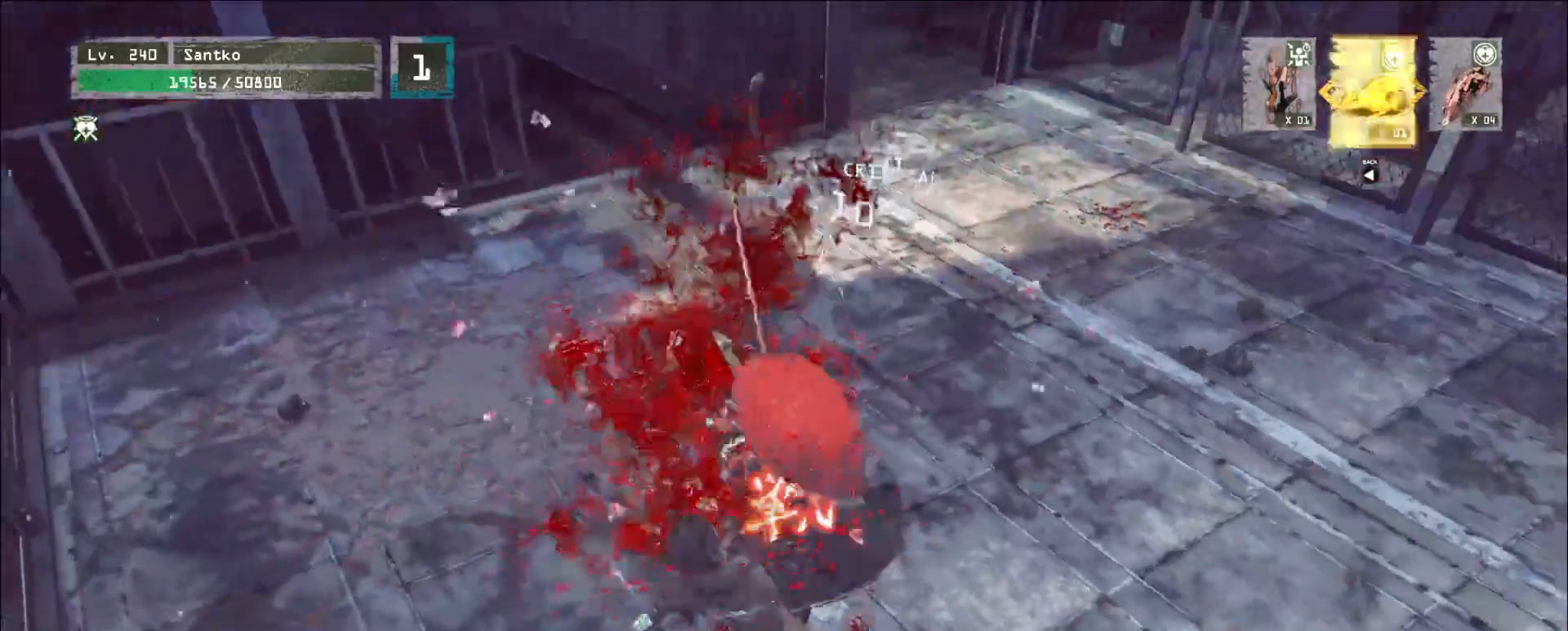
{"keys": ["w"], "mouse": [], "events": [[120, "c", "up"]]}
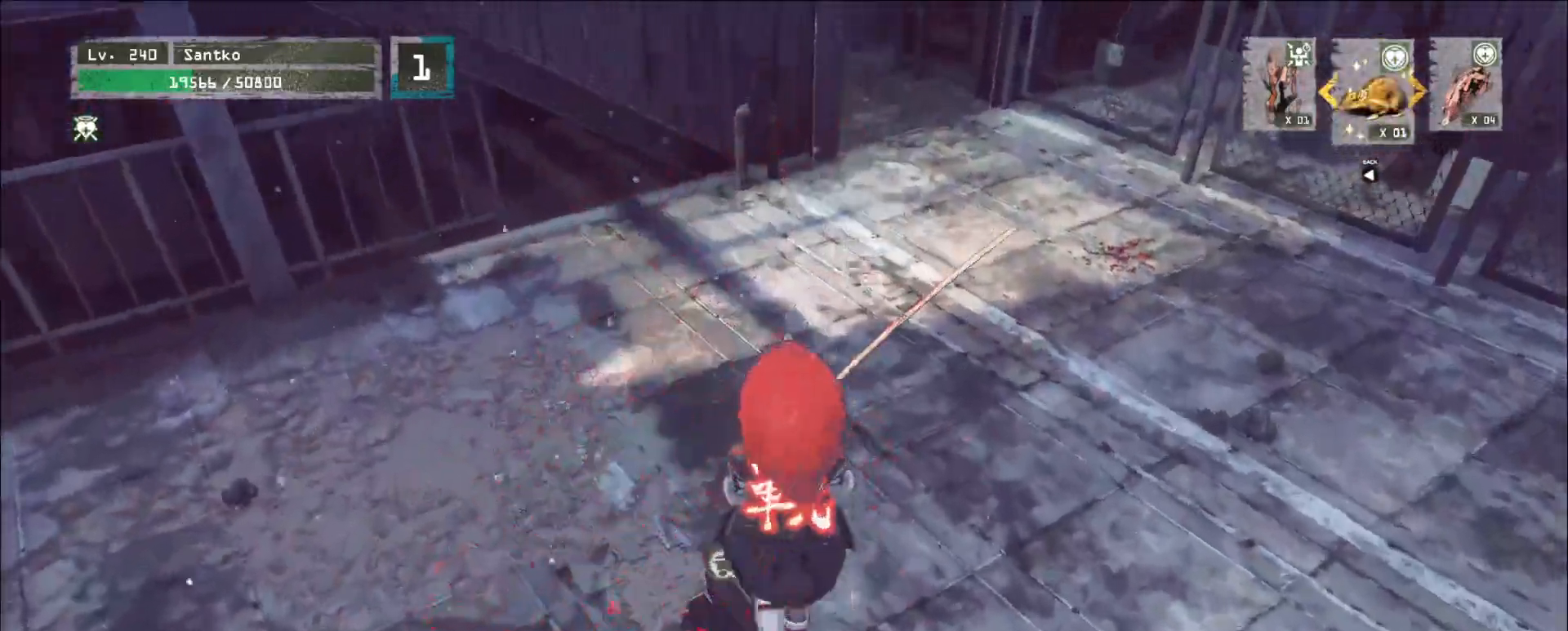
{"keys": ["w"], "mouse": [], "events": []}
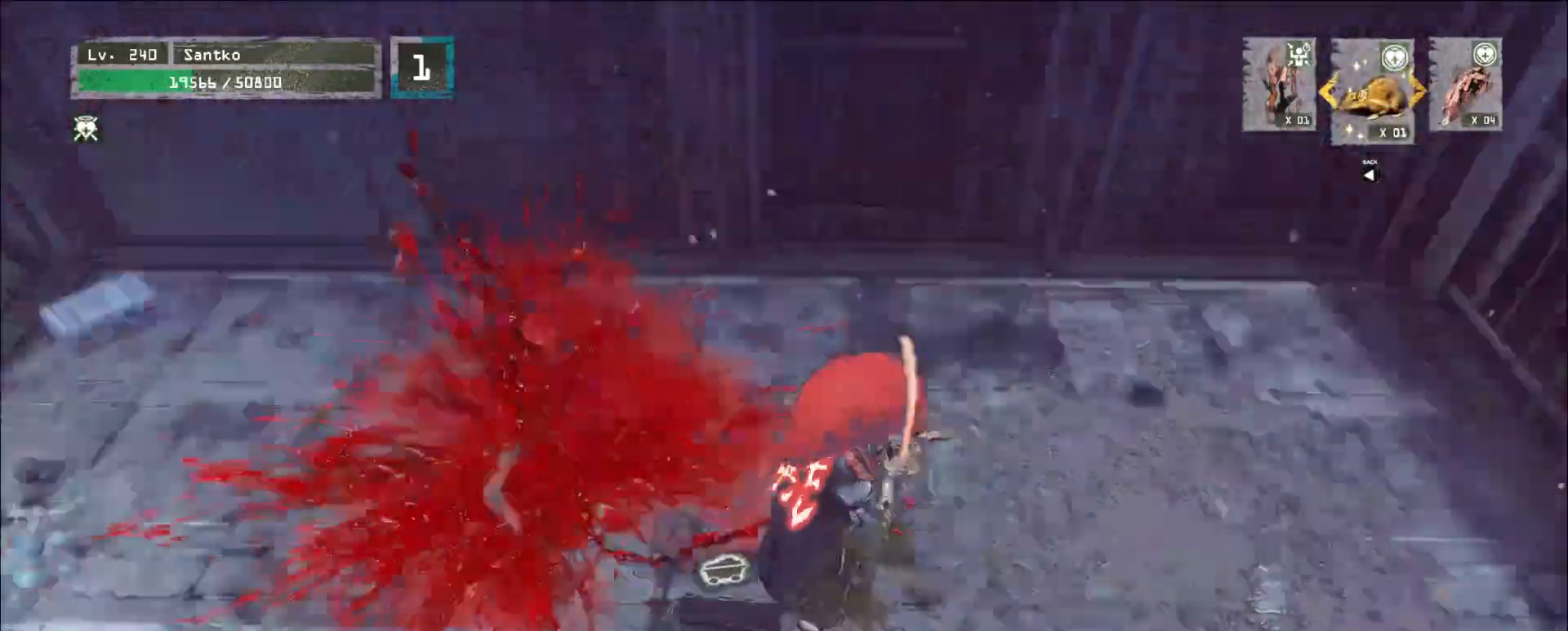
{"keys": ["a", "w"], "mouse": [], "events": [[400, "a", "down"]]}